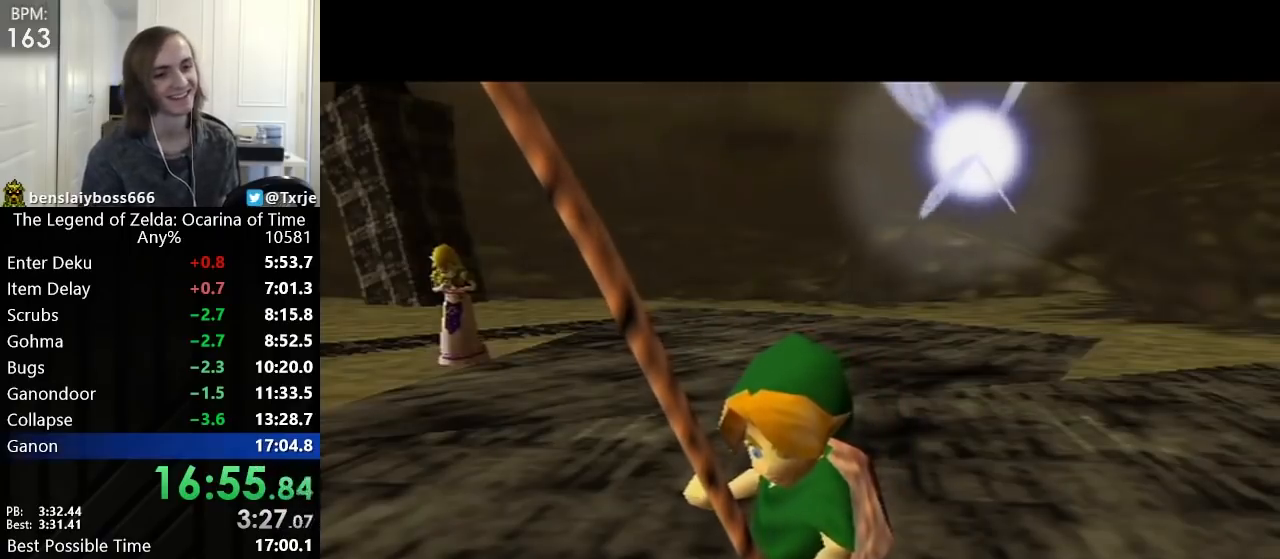
Gameplay with a controller (Nintendo layout); each line is a JSON object with the inputs held at the frame after it. "events" lists button and stick changes between this image and that frame as [ms after this image, input, new state], when the widget could be followed in between. Not read: L3 R3 right_stick.
{"buttons": ["R1"], "left_stick": "center", "events": [[40, "L1", "down"], [40, "R1", "down"], [80, "R1", "up"], [120, "L1", "up"], [160, "L1", "down"], [160, "R1", "down"], [240, "R1", "up"], [280, "L1", "up"], [280, "R1", "down"], [360, "L1", "down"], [360, "R1", "up"], [400, "R1", "down"], [440, "L1", "up"]]}
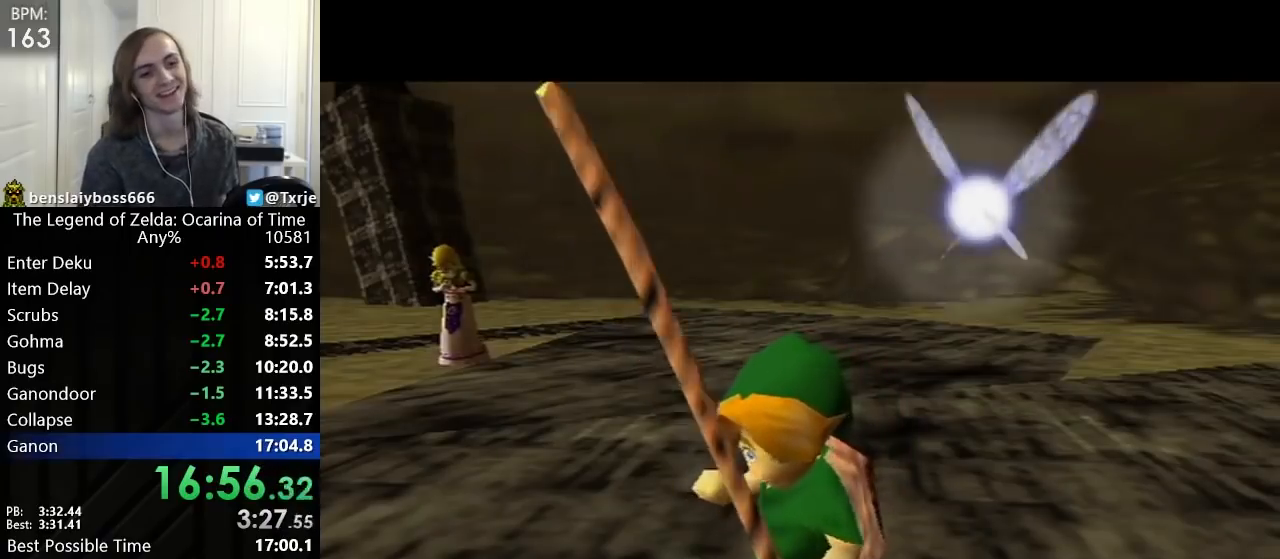
{"buttons": [], "left_stick": "down-left", "events": [[40, "L1", "down"], [40, "R1", "up"], [160, "L1", "up"], [200, "left_stick", "down-left"]]}
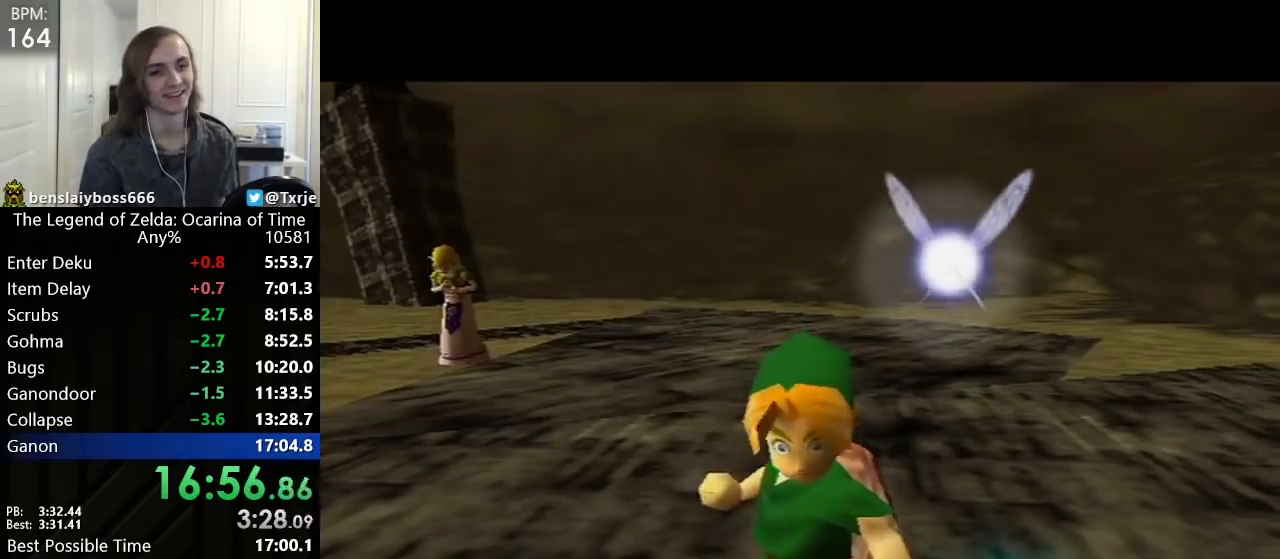
{"buttons": [], "left_stick": "down-left", "events": [[320, "L1", "down"], [320, "left_stick", "center"], [440, "L1", "up"], [440, "left_stick", "down-left"]]}
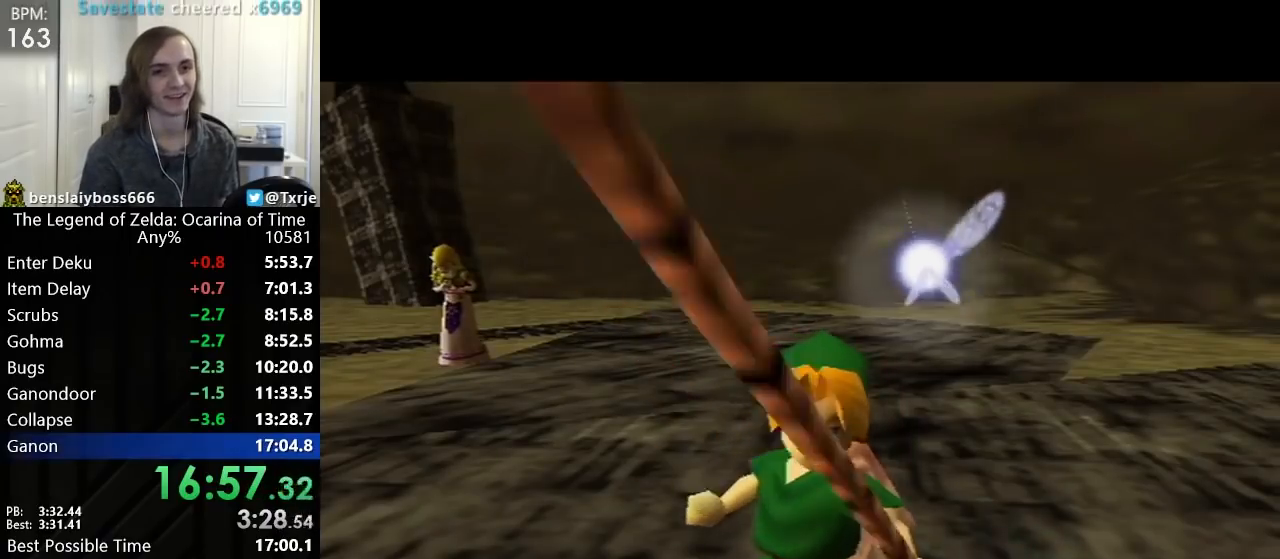
{"buttons": [], "left_stick": "down-left", "events": []}
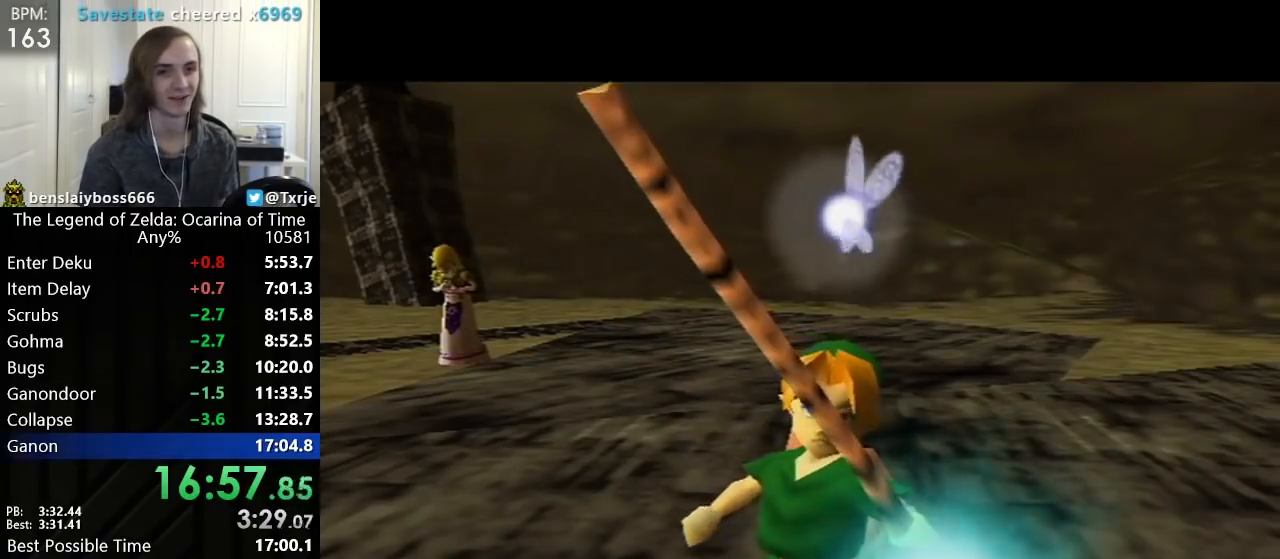
{"buttons": [], "left_stick": "down-left", "events": []}
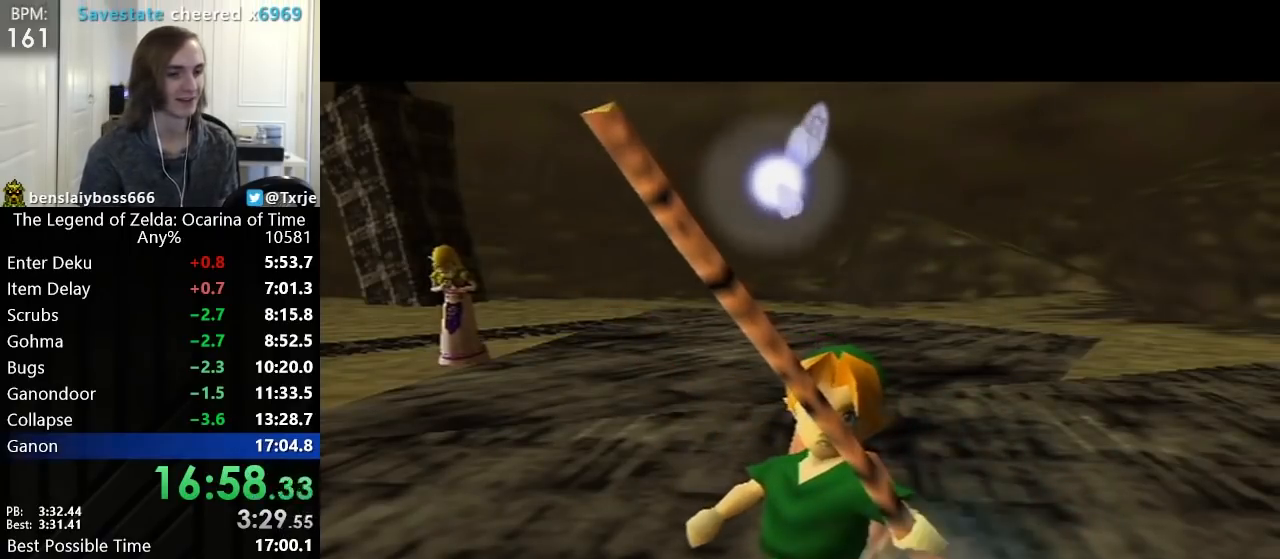
{"buttons": [], "left_stick": "down-left", "events": []}
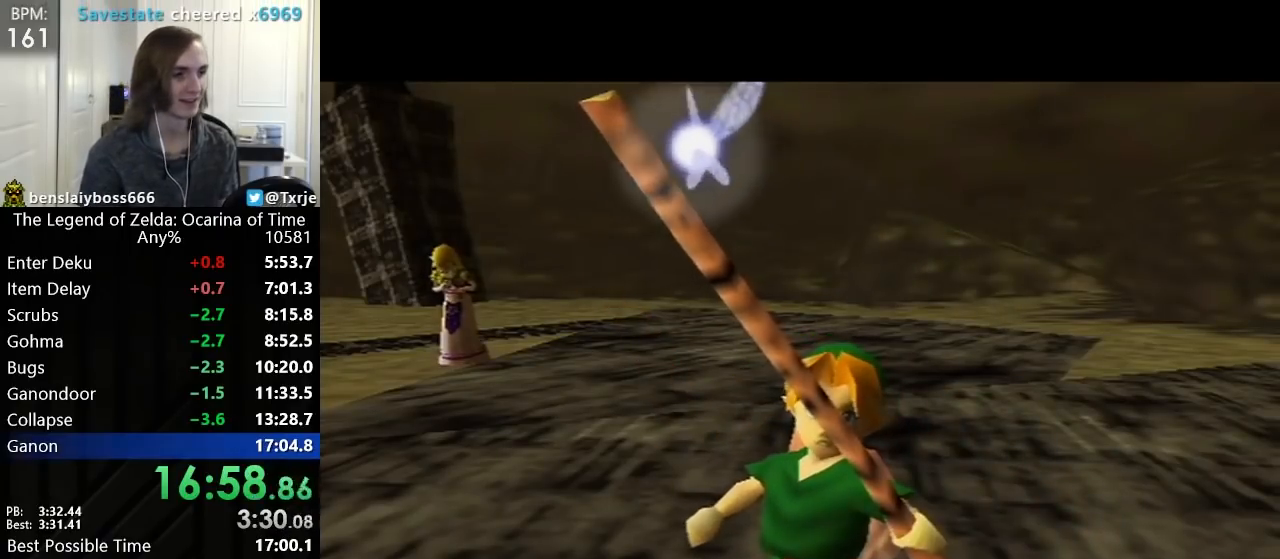
{"buttons": [], "left_stick": "down-left", "events": []}
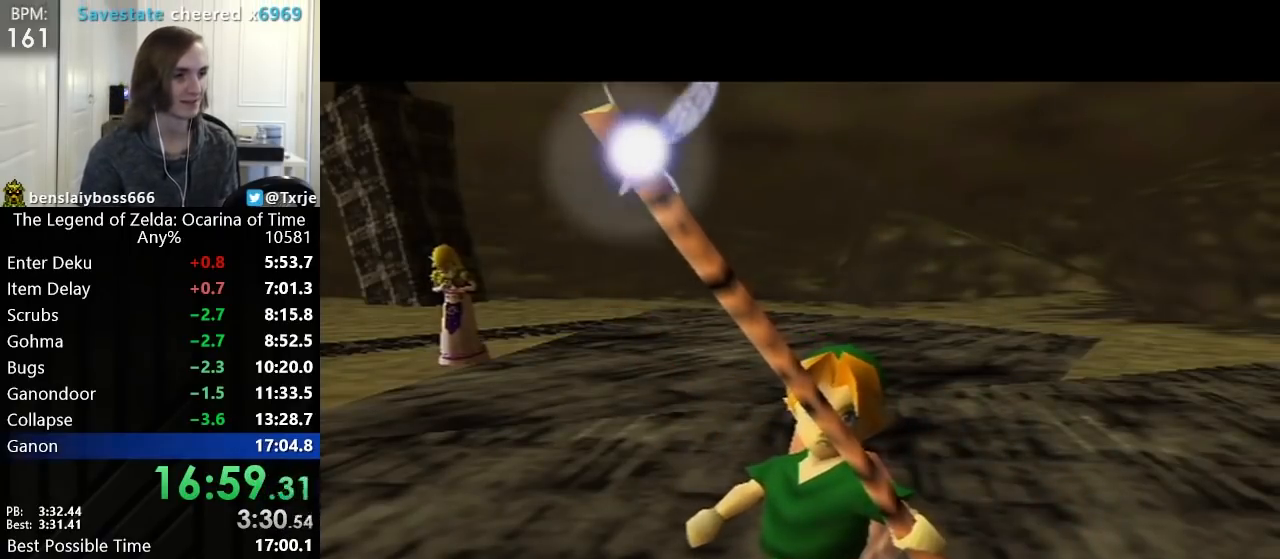
{"buttons": [], "left_stick": "down-left", "events": []}
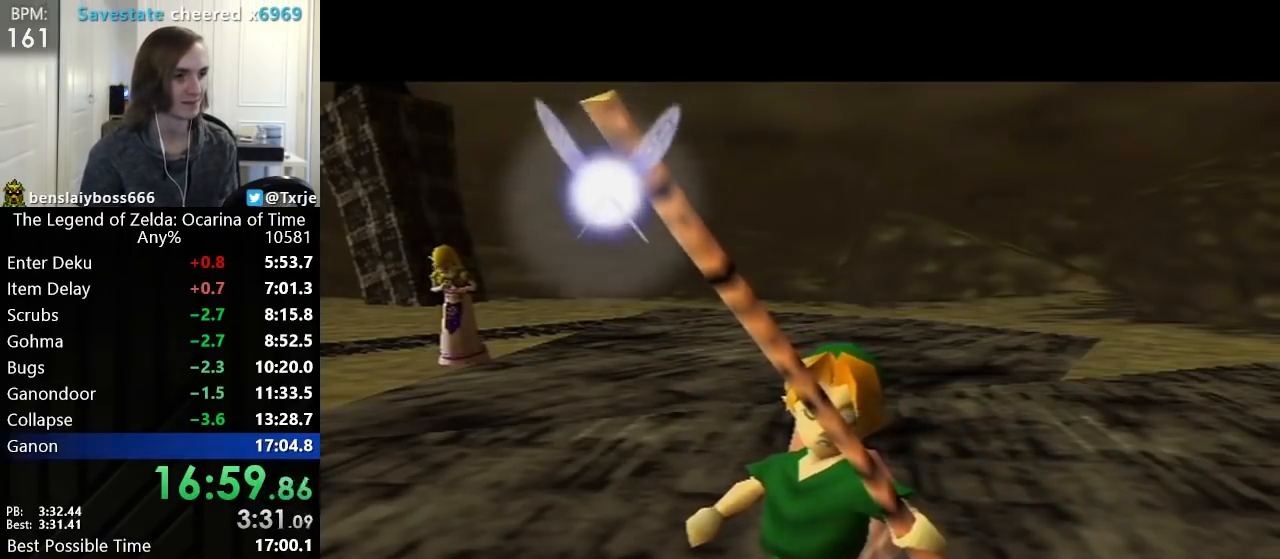
{"buttons": [], "left_stick": "down-left", "events": []}
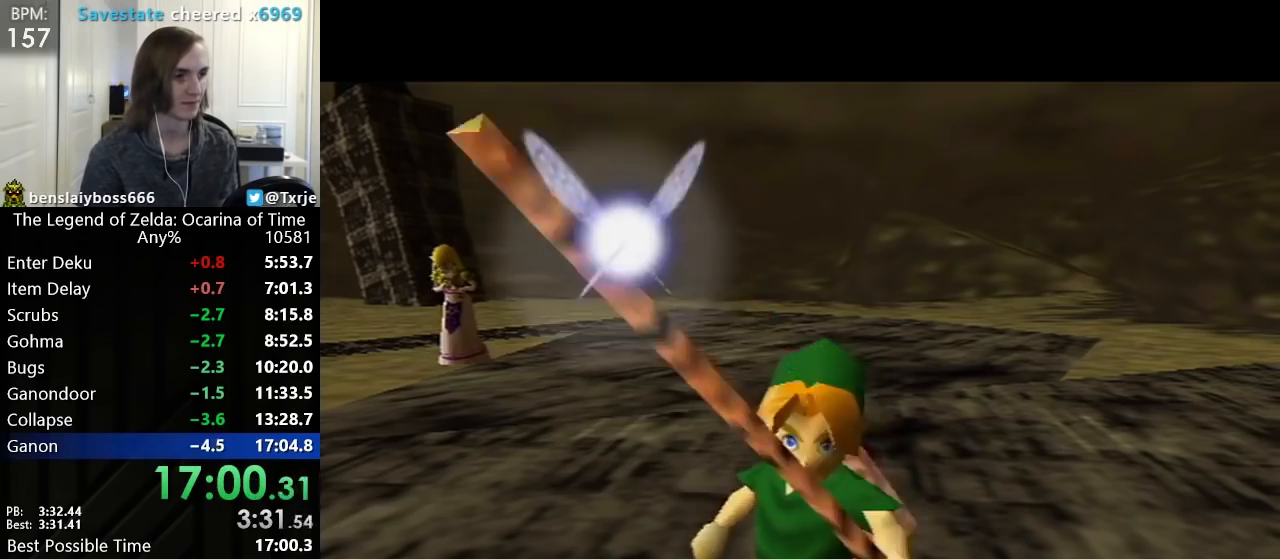
{"buttons": [], "left_stick": "down-left", "events": []}
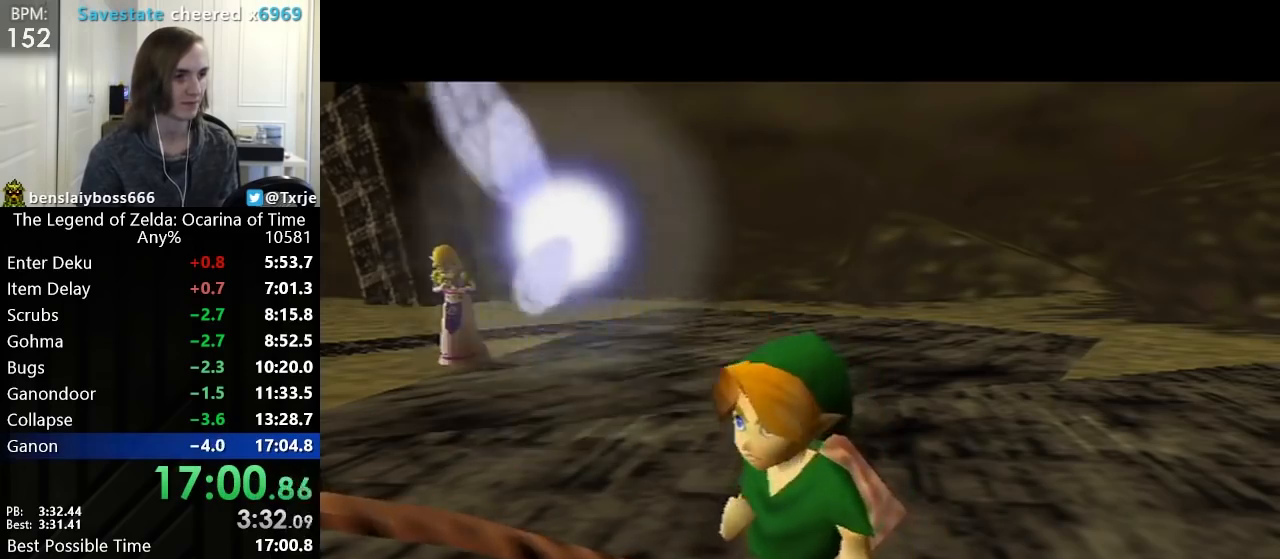
{"buttons": [], "left_stick": "down-left", "events": [[80, "B", "down"], [200, "B", "up"], [240, "B", "down"], [360, "B", "up"], [400, "B", "down"], [480, "B", "up"]]}
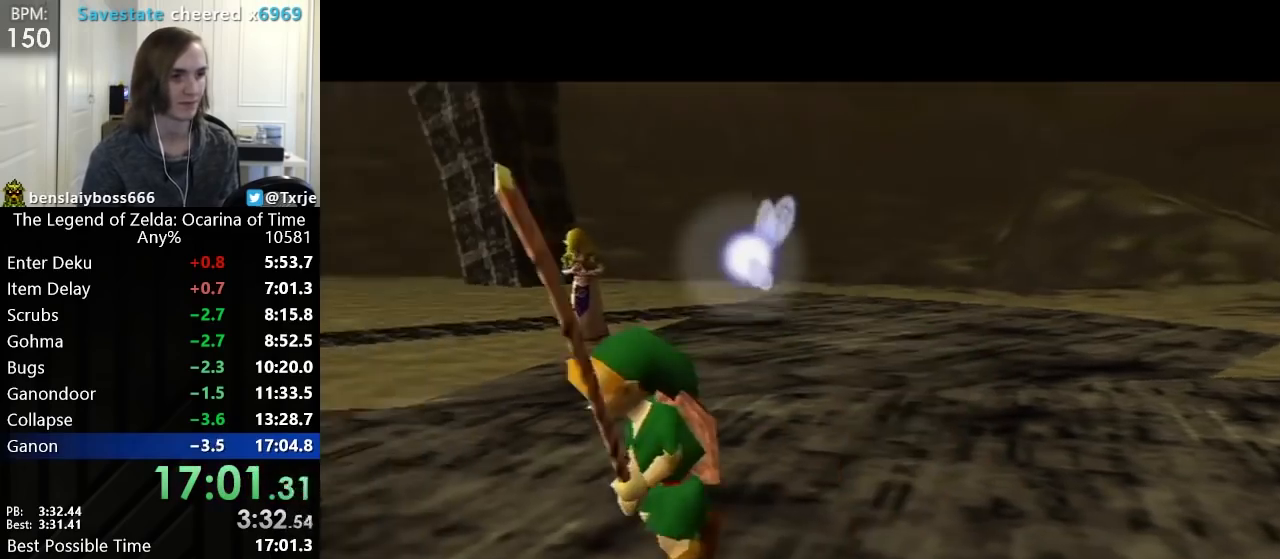
{"buttons": [], "left_stick": "down-left", "events": [[40, "B", "down"], [80, "B", "up"]]}
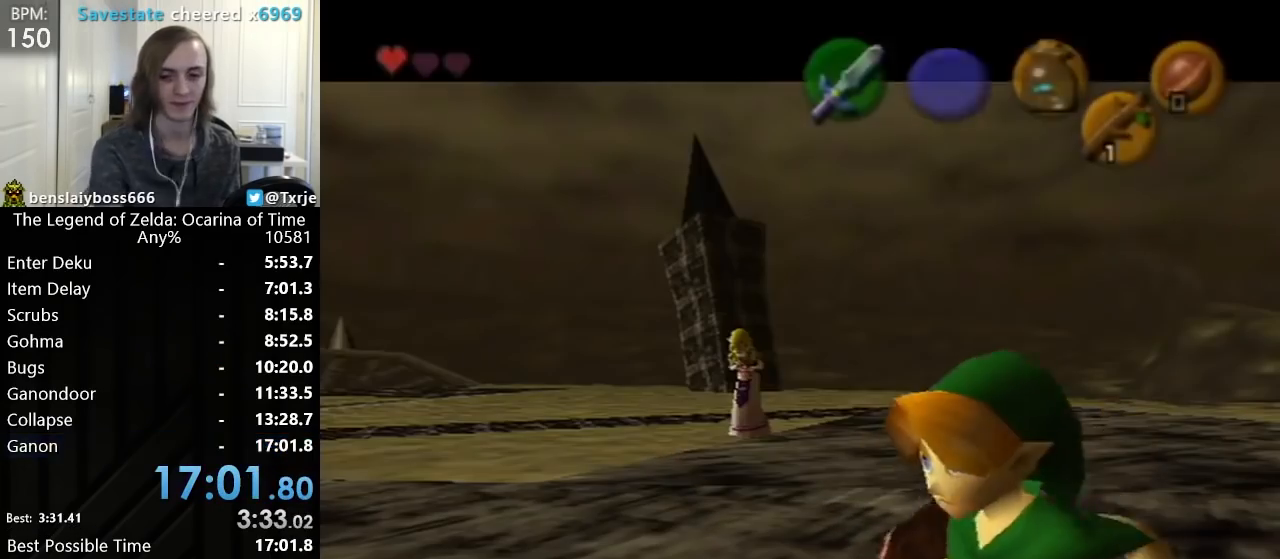
{"buttons": [], "left_stick": "center", "events": [[120, "left_stick", "center"]]}
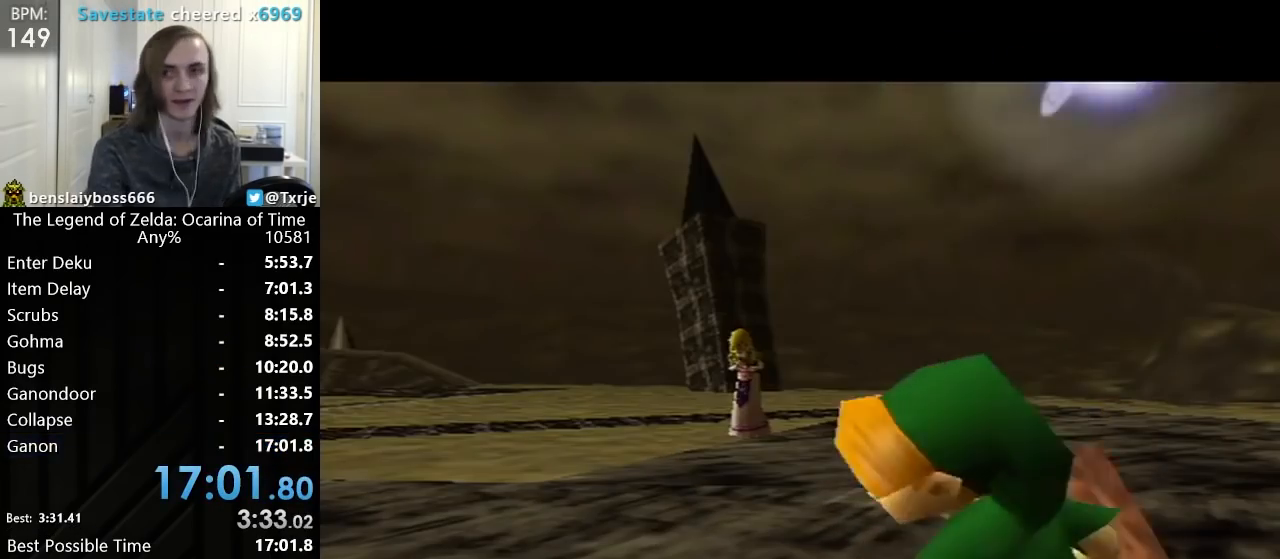
{"buttons": [], "left_stick": "center", "events": []}
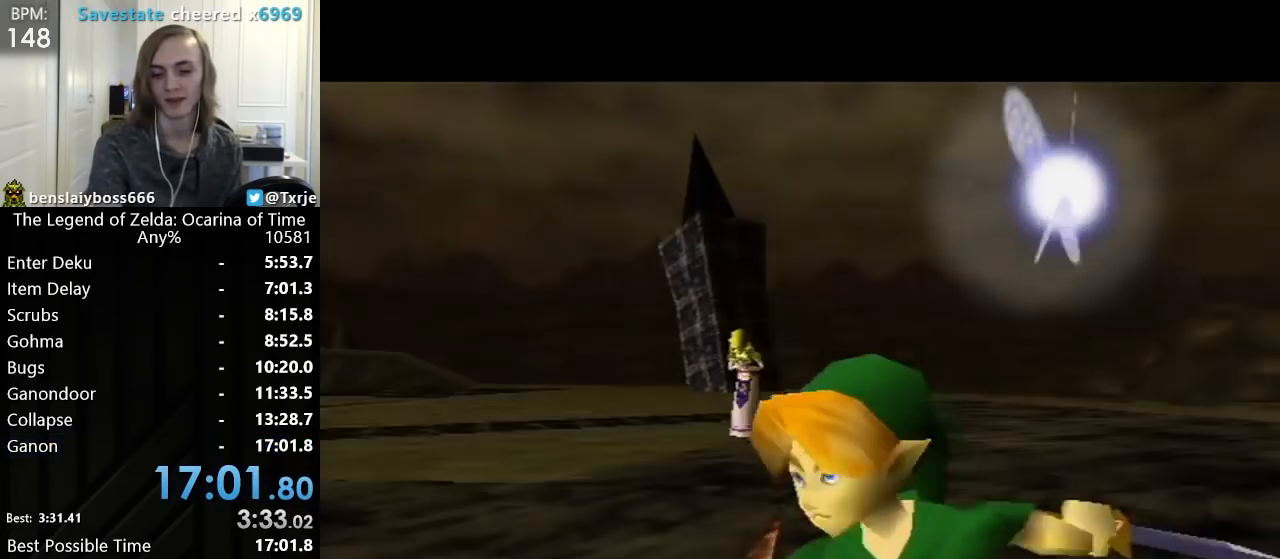
{"buttons": [], "left_stick": "center", "events": []}
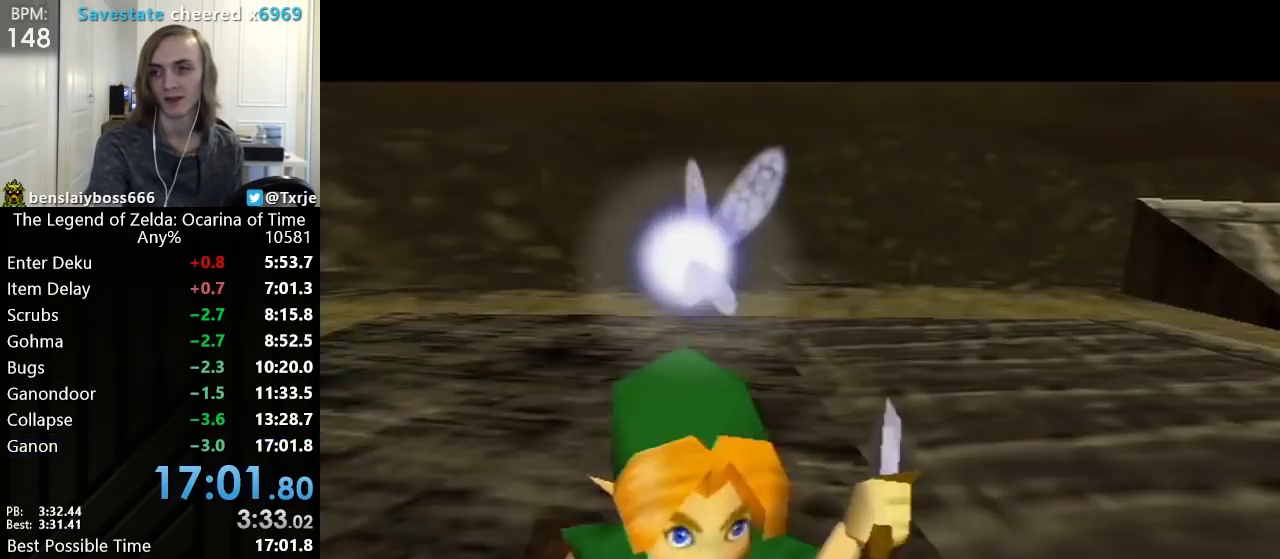
{"buttons": [], "left_stick": "center", "events": []}
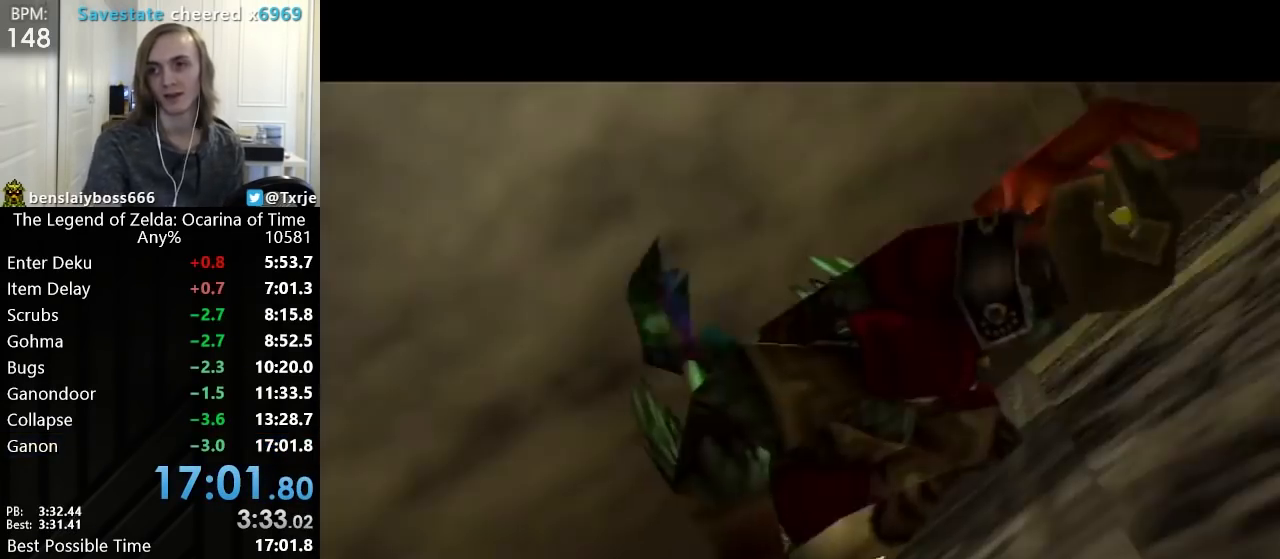
{"buttons": [], "left_stick": "center", "events": []}
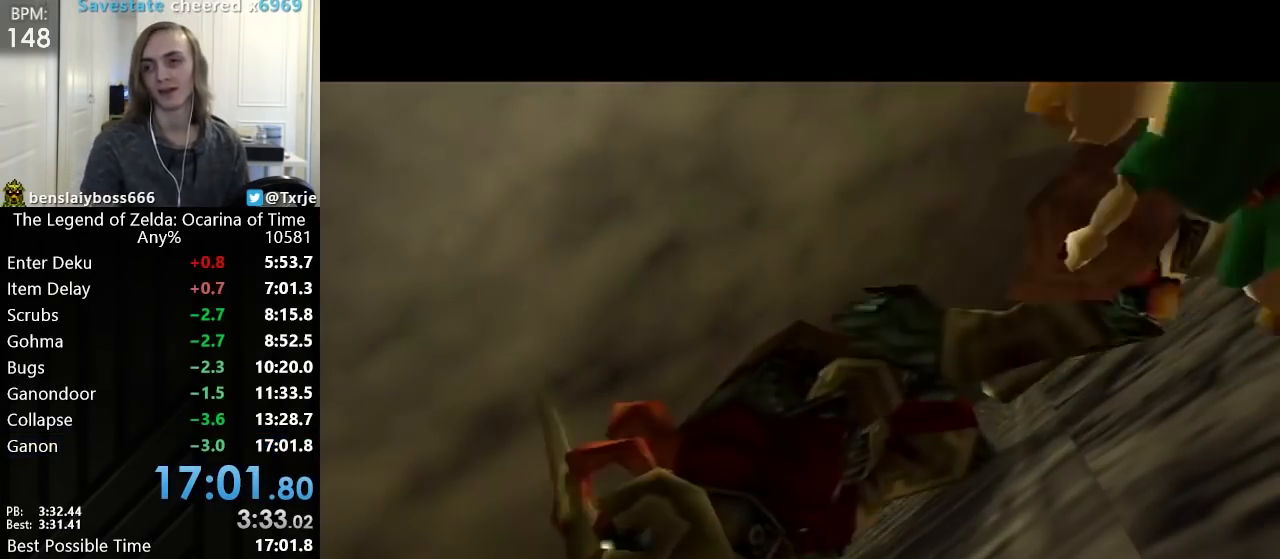
{"buttons": [], "left_stick": "center", "events": [[80, "L1", "down"], [80, "R1", "down"], [120, "L1", "up"], [200, "L1", "down"], [240, "R1", "up"], [280, "L1", "up"]]}
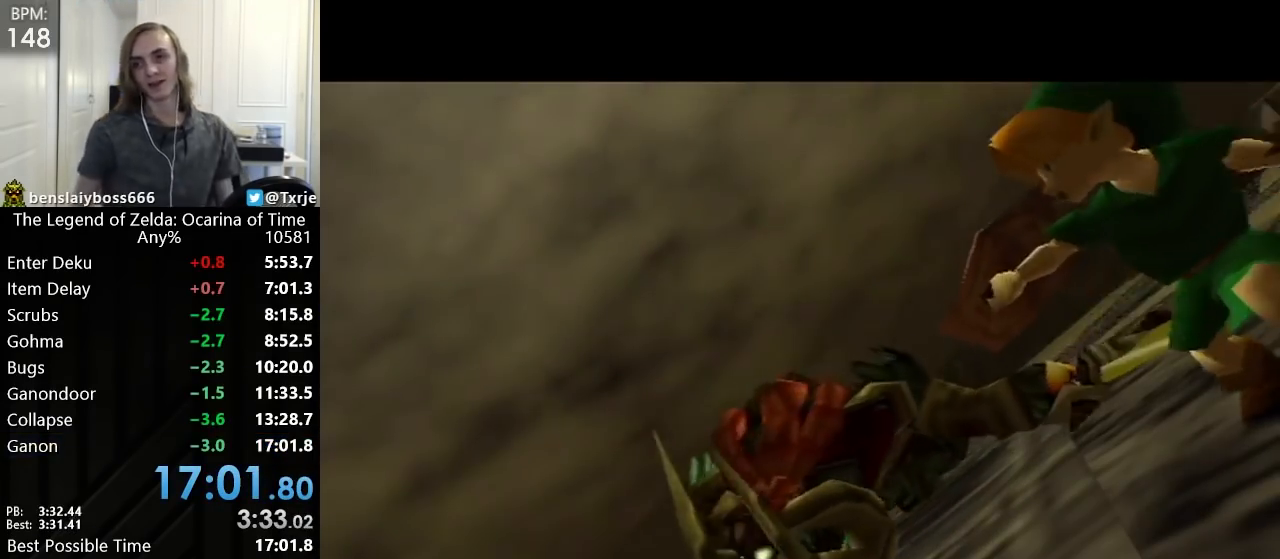
{"buttons": [], "left_stick": "center", "events": []}
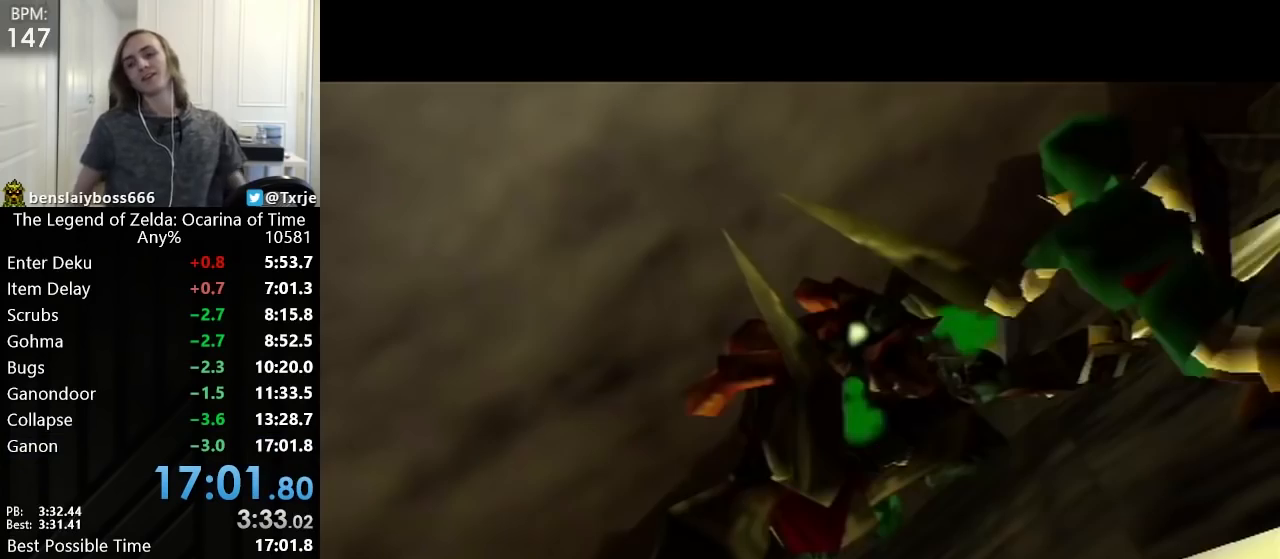
{"buttons": [], "left_stick": "center", "events": []}
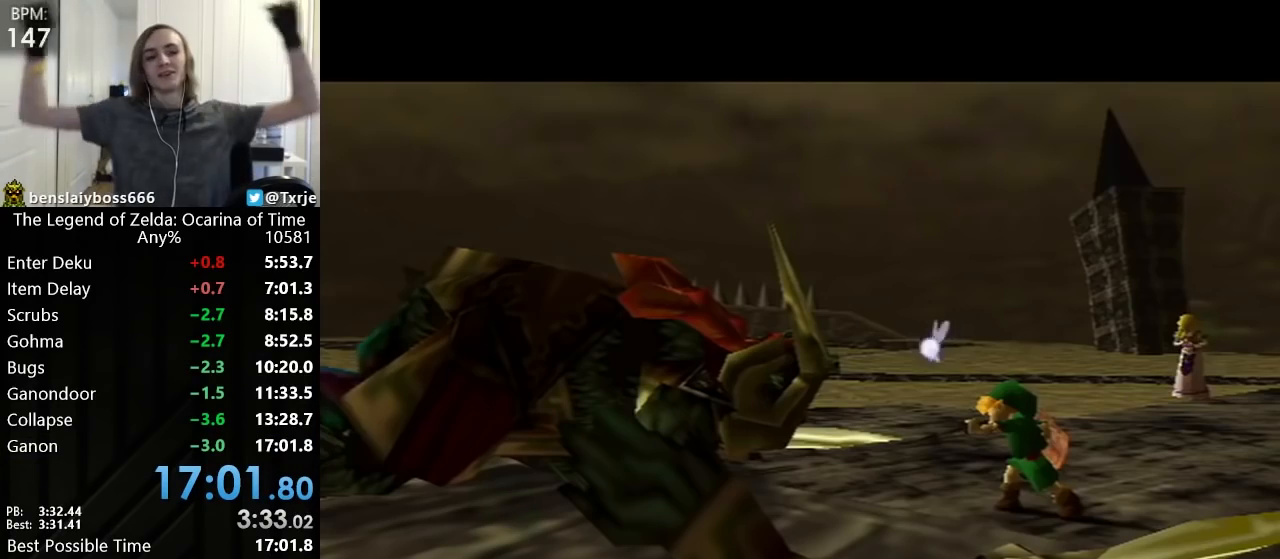
{"buttons": [], "left_stick": "center", "events": []}
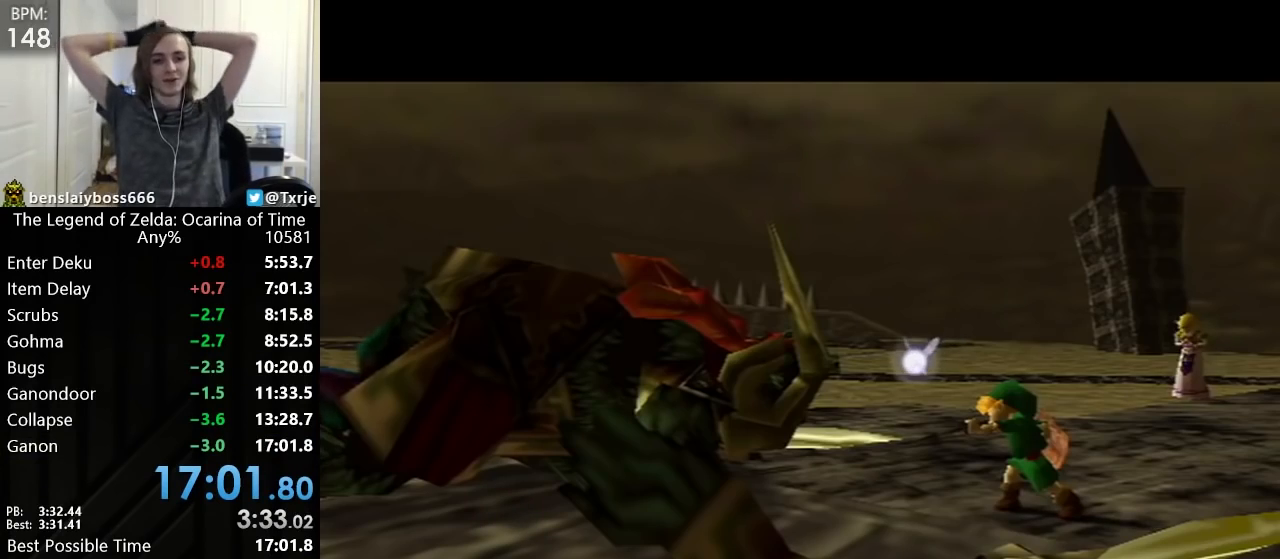
{"buttons": [], "left_stick": "center", "events": []}